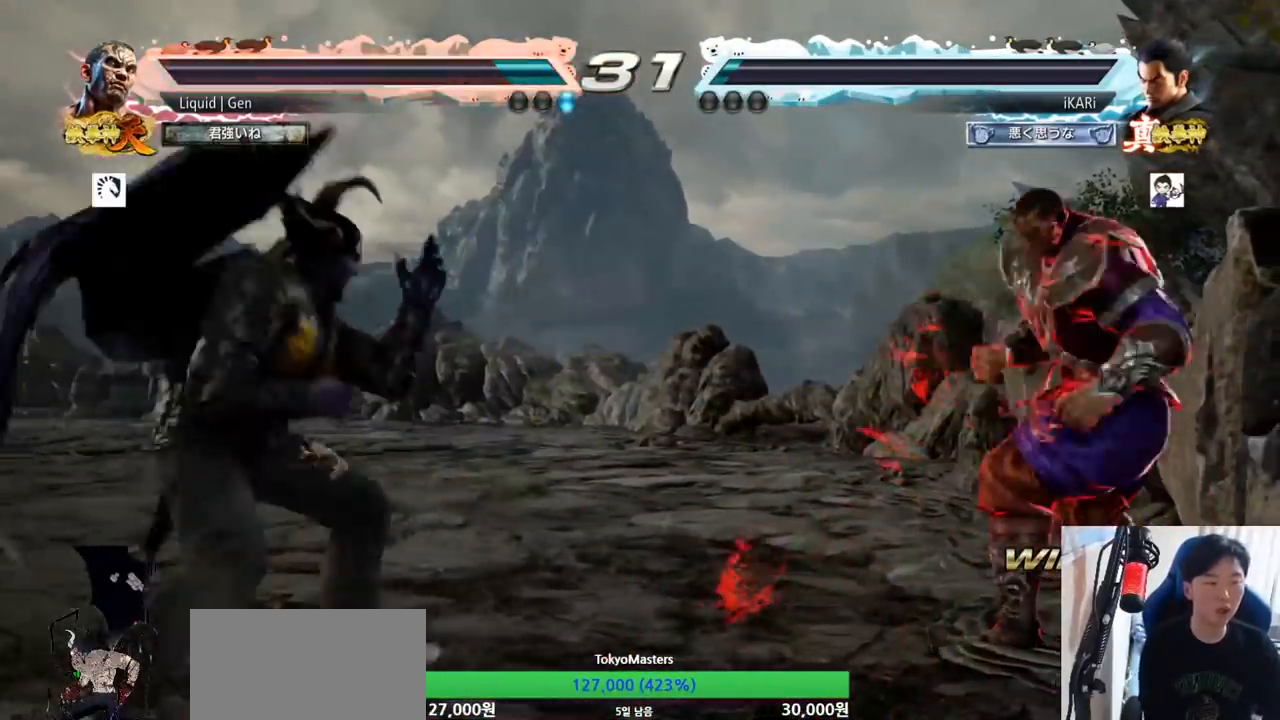
Gameplay with a controller (arcade stick); each line is a JSON object with the inputs held at the frame after it. "button_events" lists button changes between this image and that frame as [ms after this image, input, new state], when the widget could be followed in between (sticks are given only as held states). Not read: L3 R3.
{"buttons": [], "left_stick": "left"}
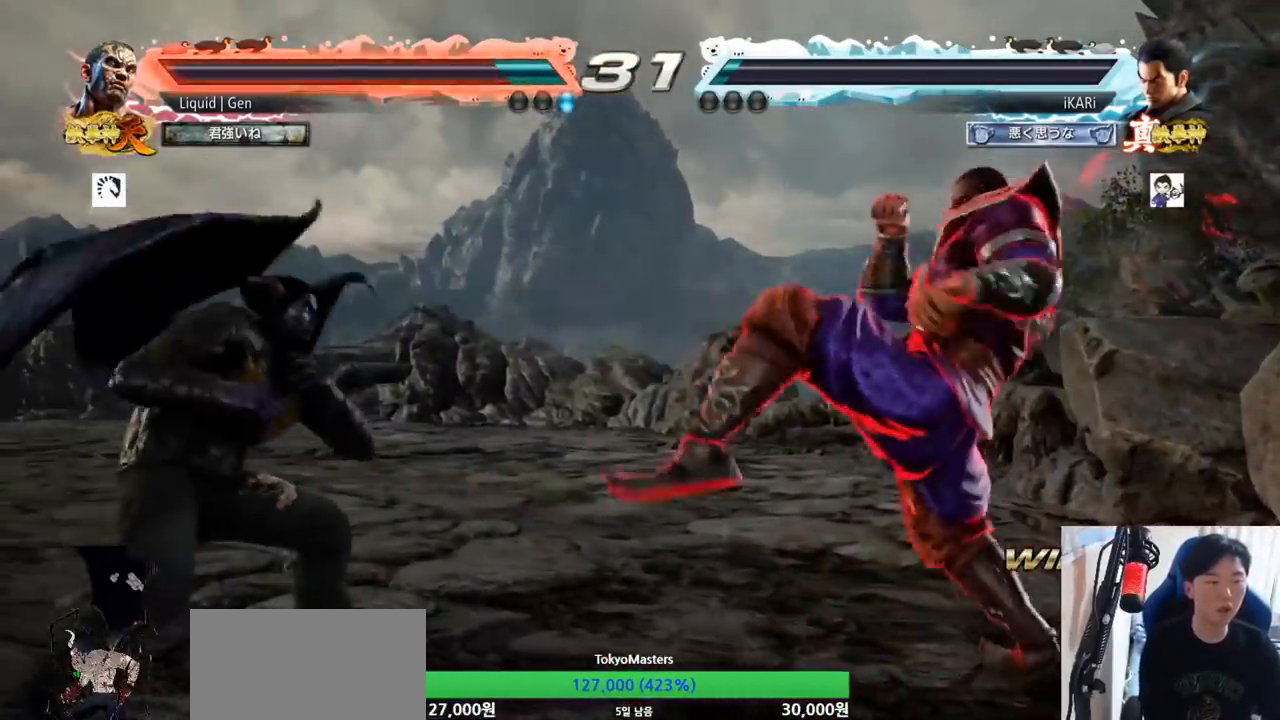
{"buttons": [], "left_stick": "center", "button_events": [[334, "TRIANGLE", "down"], [401, "TRIANGLE", "up"]]}
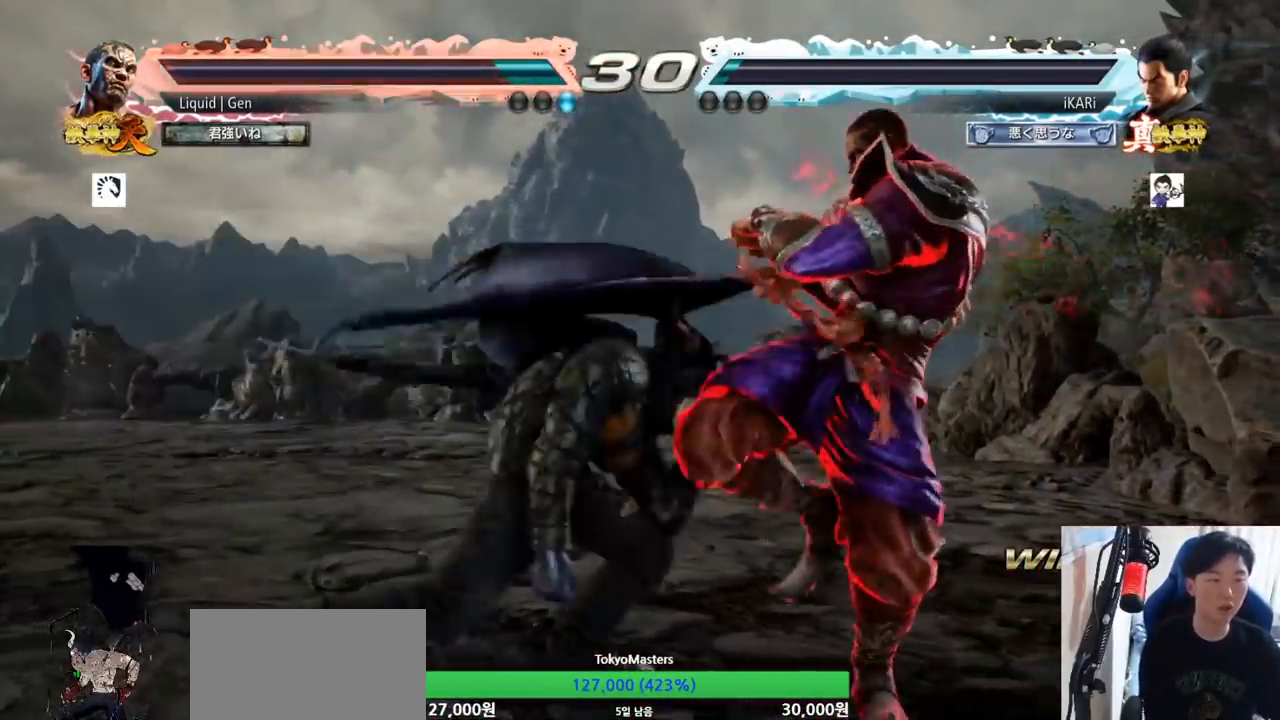
{"buttons": [], "left_stick": "left", "button_events": [[300, "CIRCLE", "down"], [350, "CIRCLE", "up"], [400, "CIRCLE", "down"], [450, "CIRCLE", "up"]]}
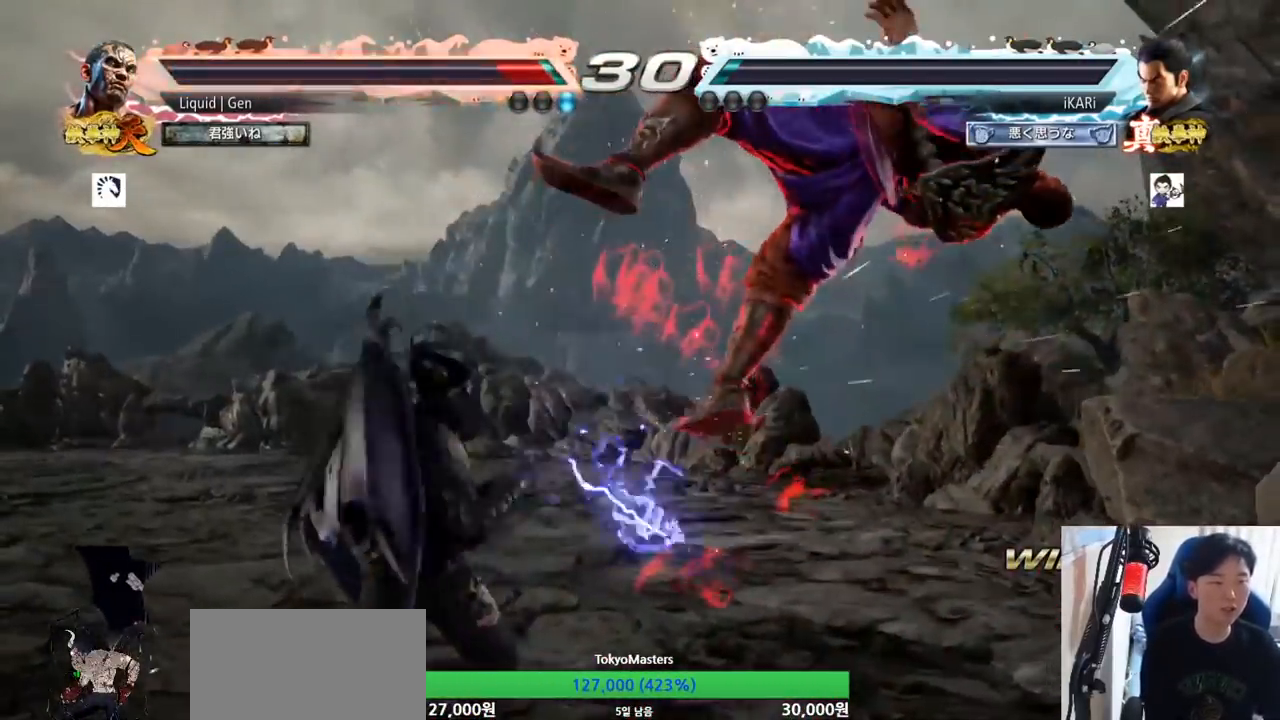
{"buttons": [], "left_stick": "center", "button_events": [[17, "TRIANGLE", "down"], [67, "TRIANGLE", "up"]]}
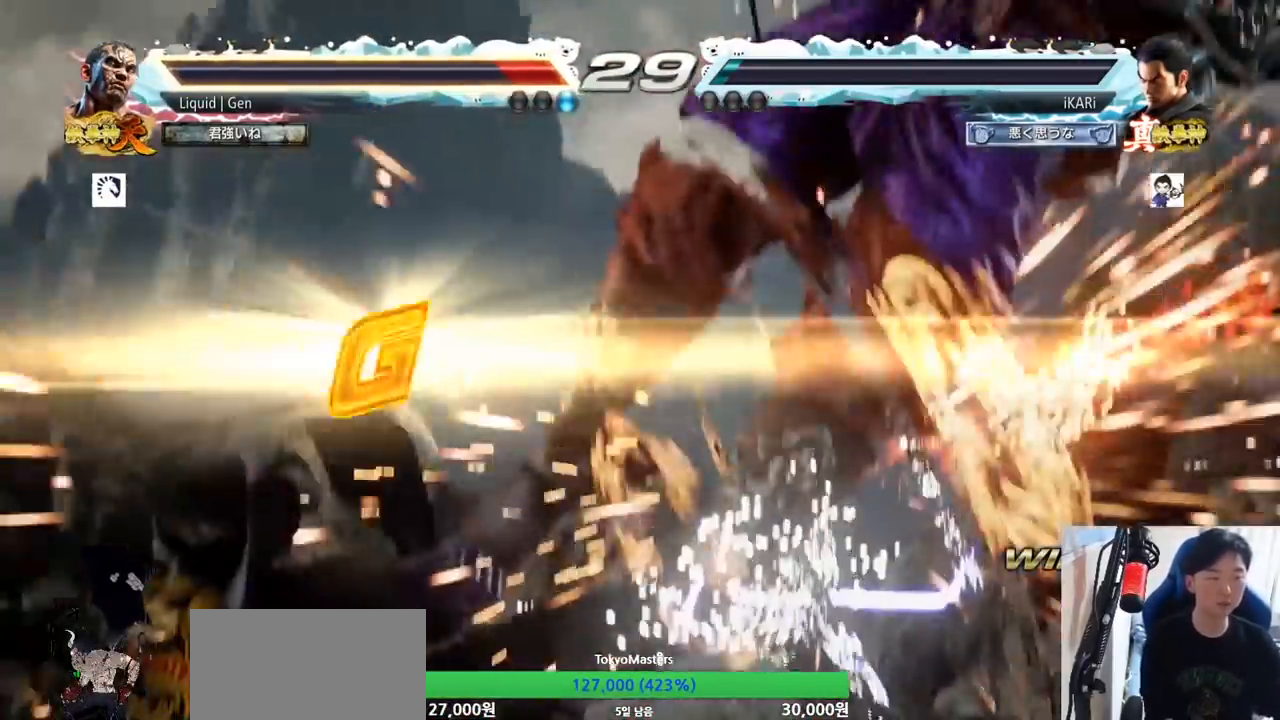
{"buttons": [], "left_stick": "center", "button_events": []}
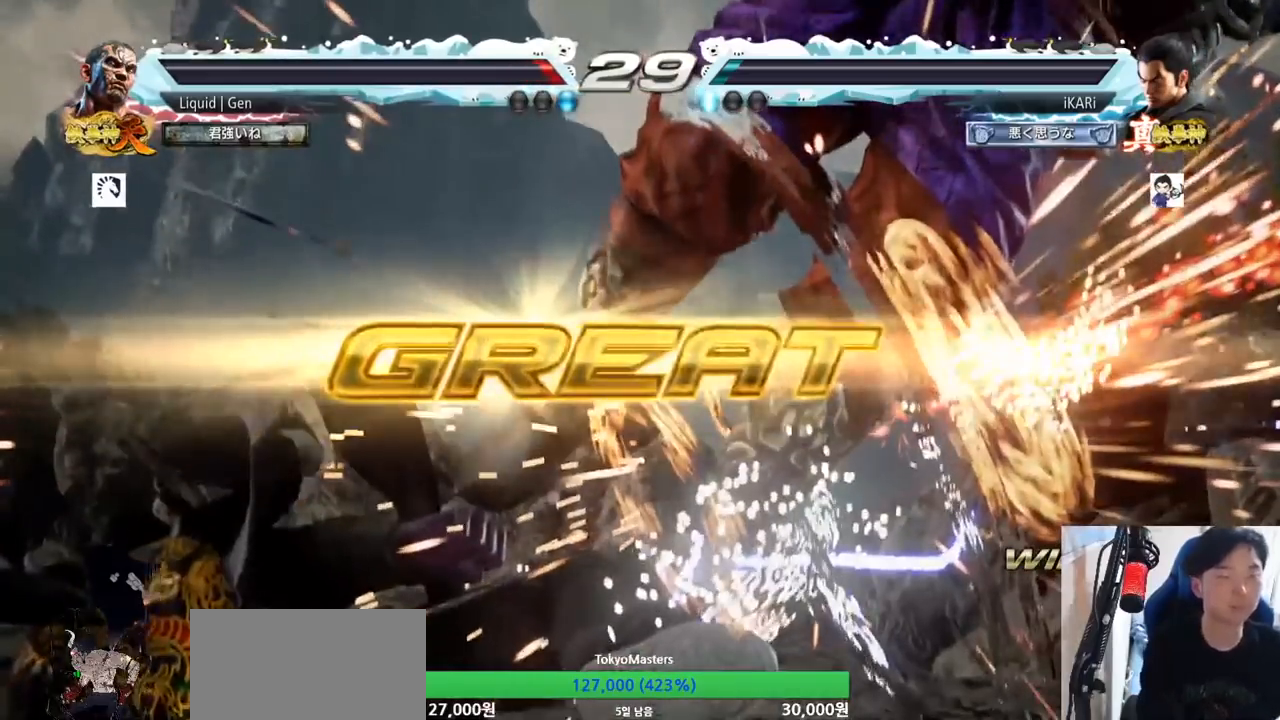
{"buttons": [], "left_stick": "center", "button_events": []}
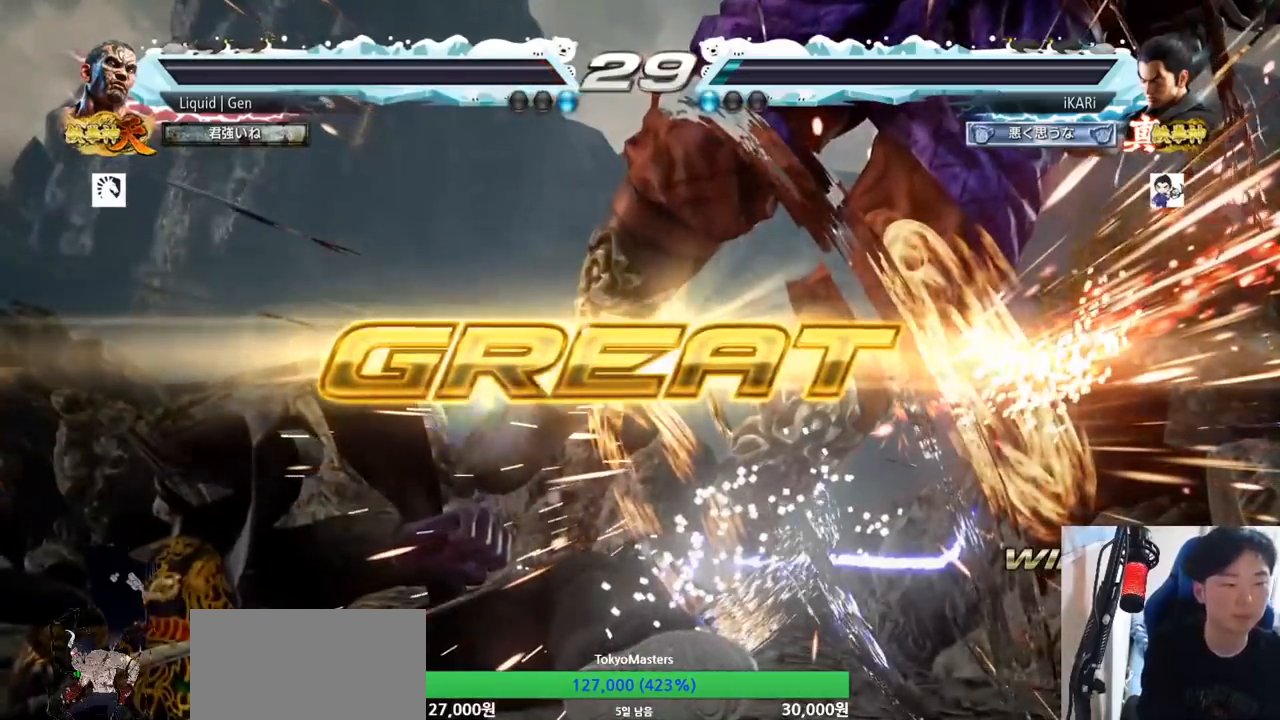
{"buttons": [], "left_stick": "center", "button_events": []}
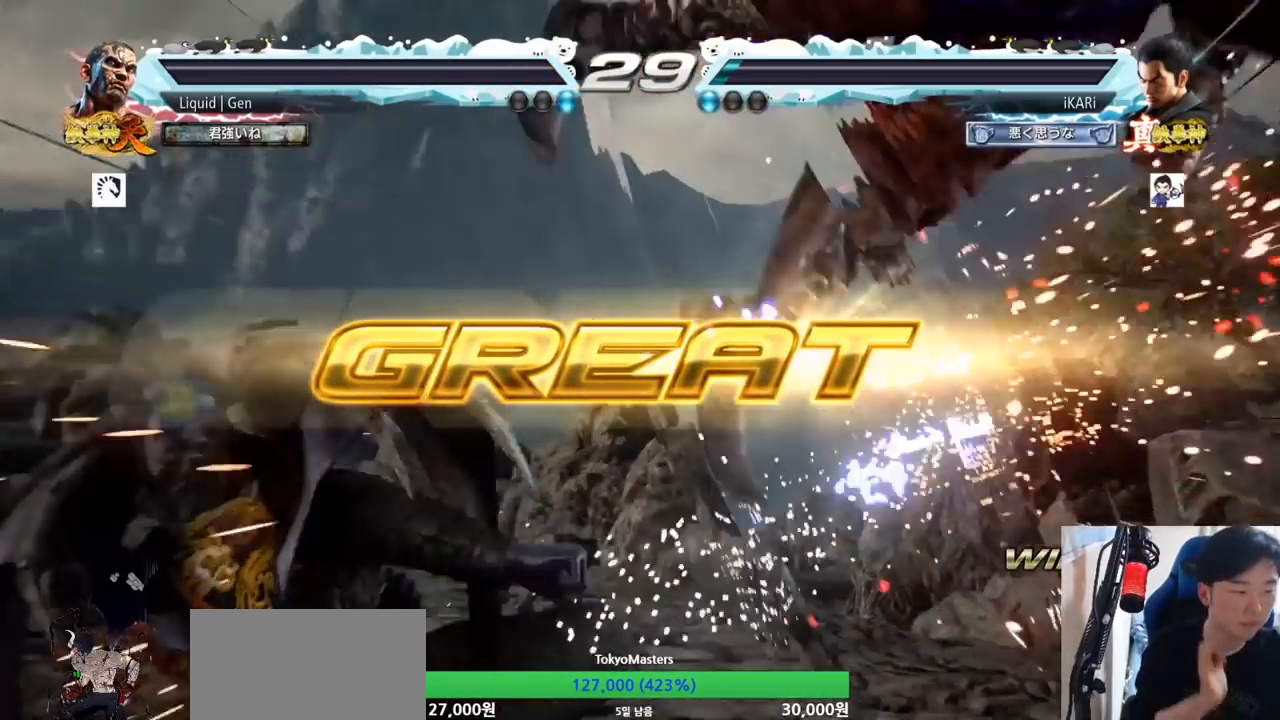
{"buttons": [], "left_stick": "center", "button_events": []}
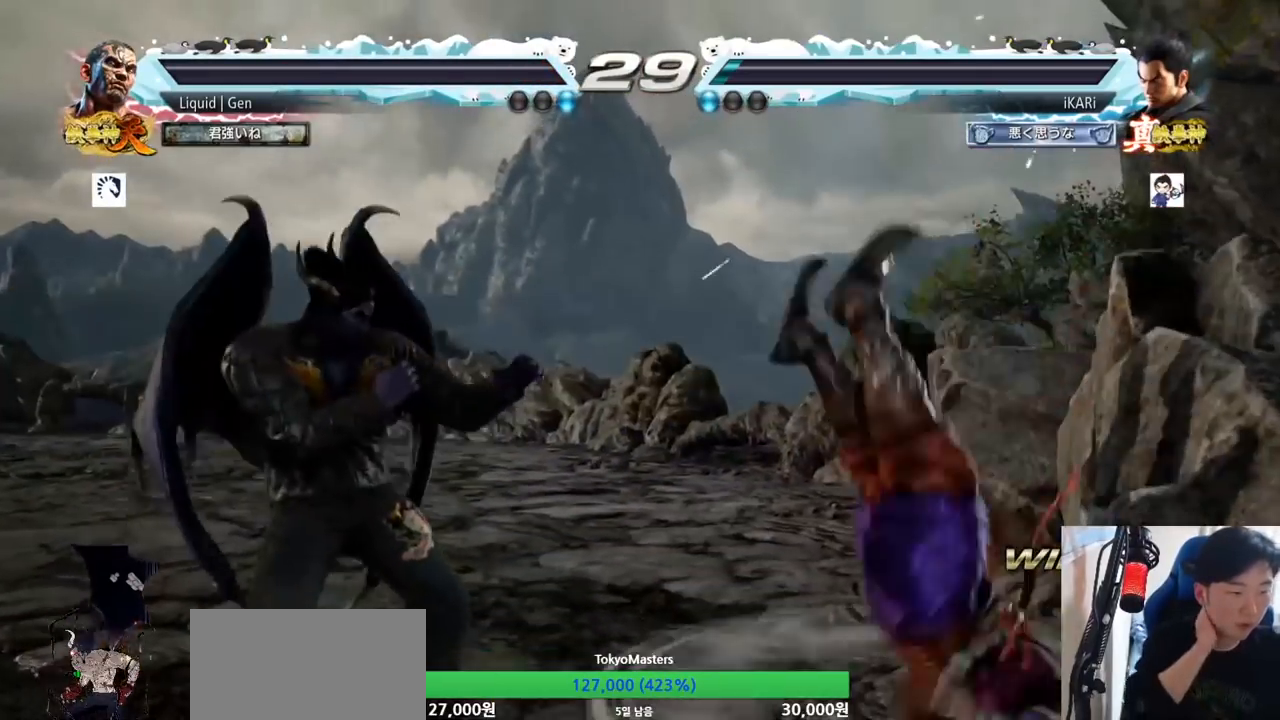
{"buttons": [], "left_stick": "center", "button_events": []}
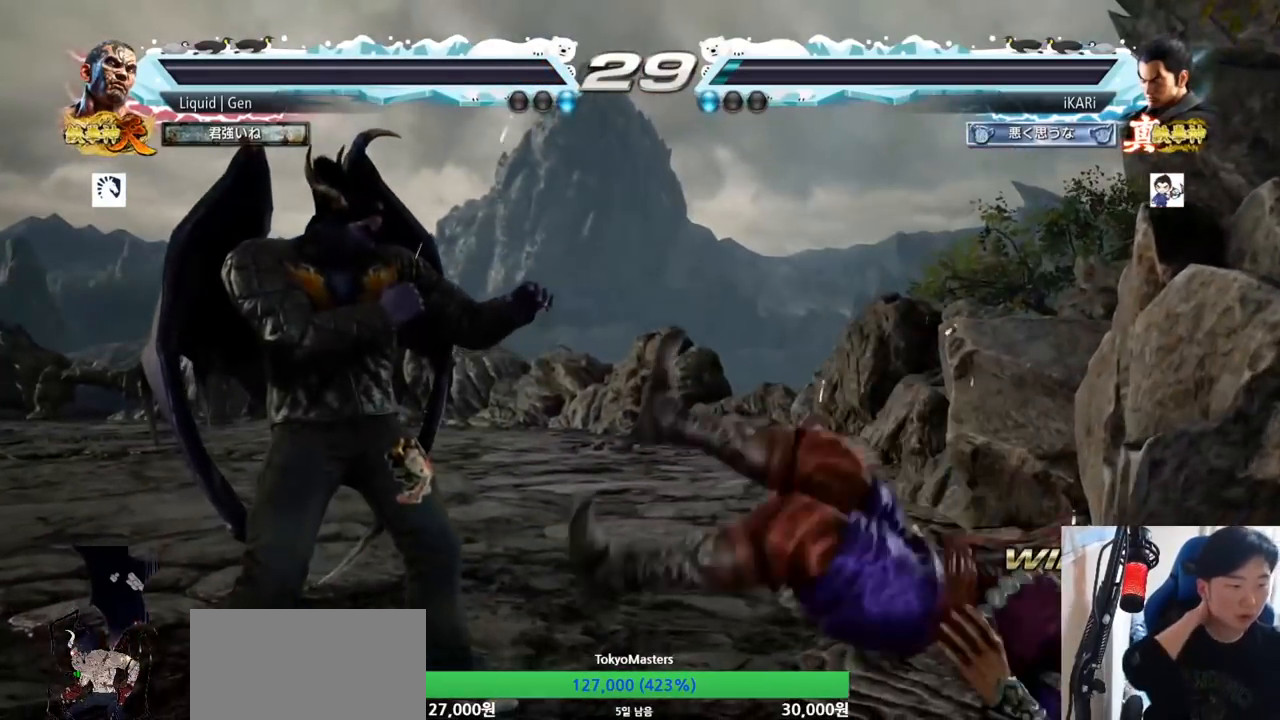
{"buttons": [], "left_stick": "center", "button_events": []}
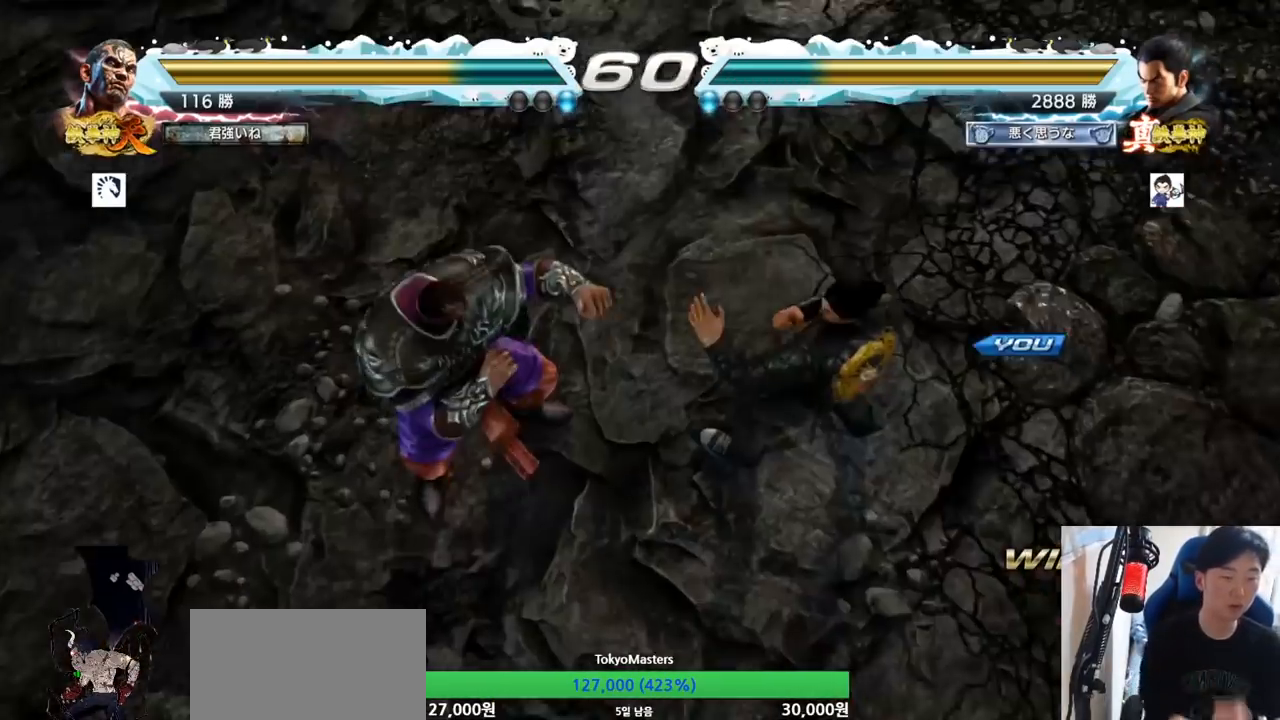
{"buttons": [], "left_stick": "center", "button_events": []}
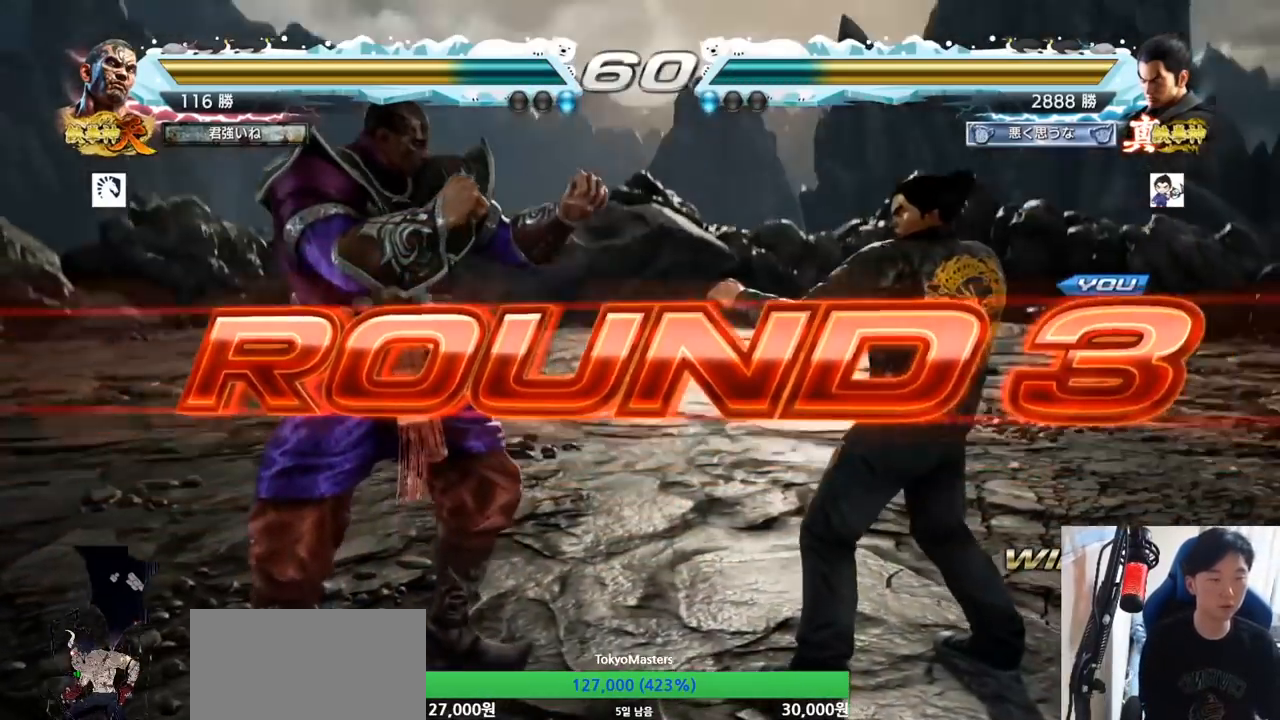
{"buttons": [], "left_stick": "center", "button_events": []}
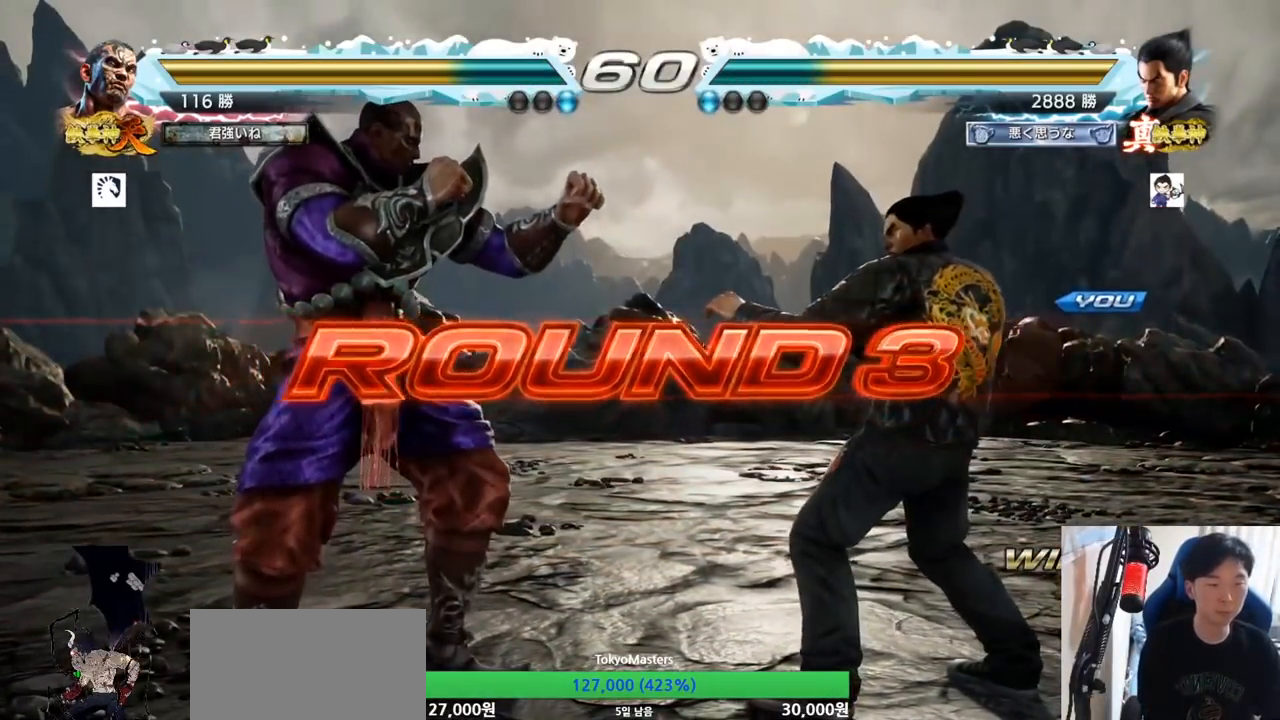
{"buttons": [], "left_stick": "center", "button_events": [[400, "SQUARE", "down"], [417, "TRIANGLE", "down"], [450, "TRIANGLE", "up"], [467, "SQUARE", "up"]]}
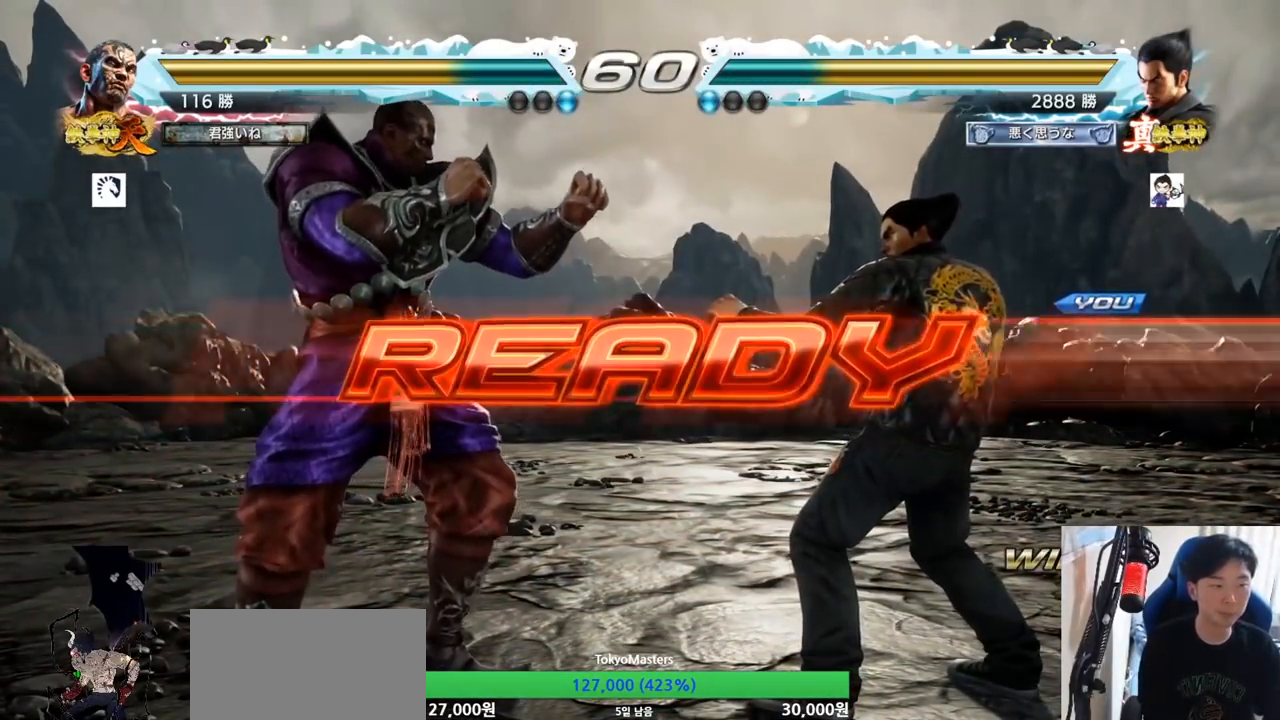
{"buttons": [], "left_stick": "center", "button_events": [[84, "SQUARE", "down"], [84, "TRIANGLE", "down"], [201, "SQUARE", "up"], [217, "TRIANGLE", "up"], [317, "SQUARE", "down"], [334, "TRIANGLE", "down"], [434, "TRIANGLE", "up"], [451, "SQUARE", "up"]]}
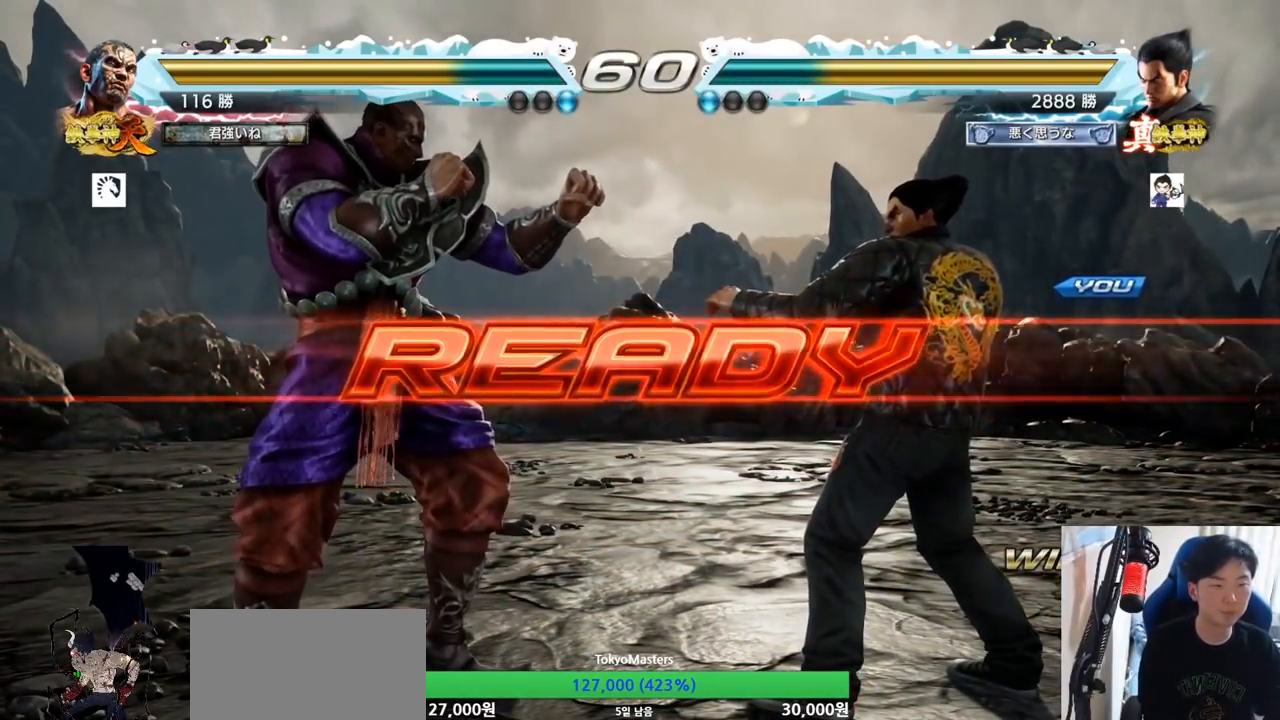
{"buttons": ["SQUARE", "TRIANGLE"], "left_stick": "center"}
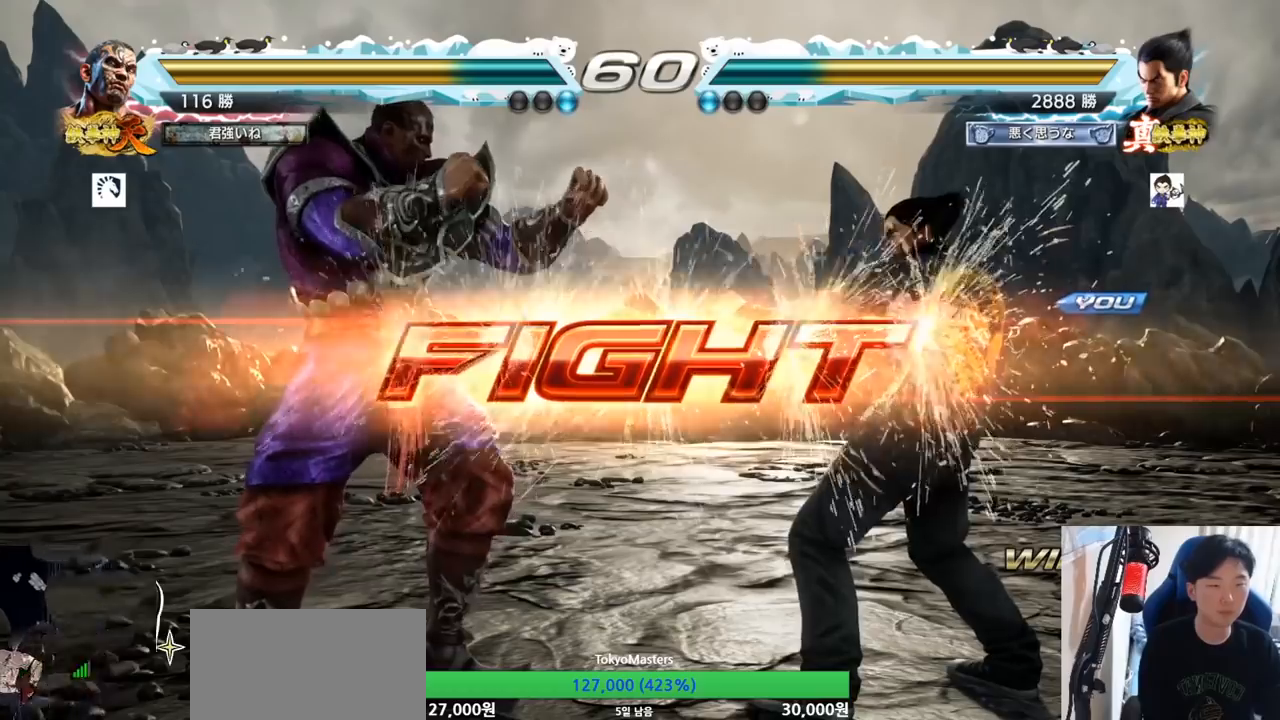
{"buttons": [], "left_stick": "left"}
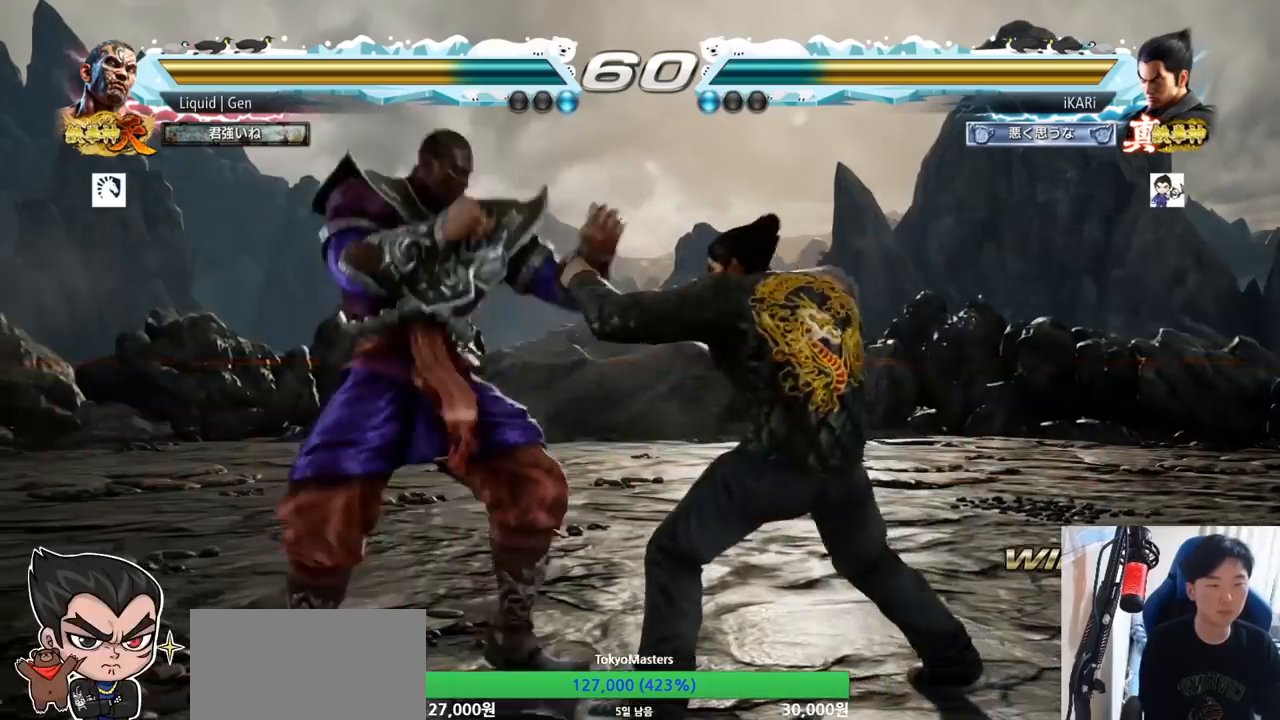
{"buttons": [], "left_stick": "down-left"}
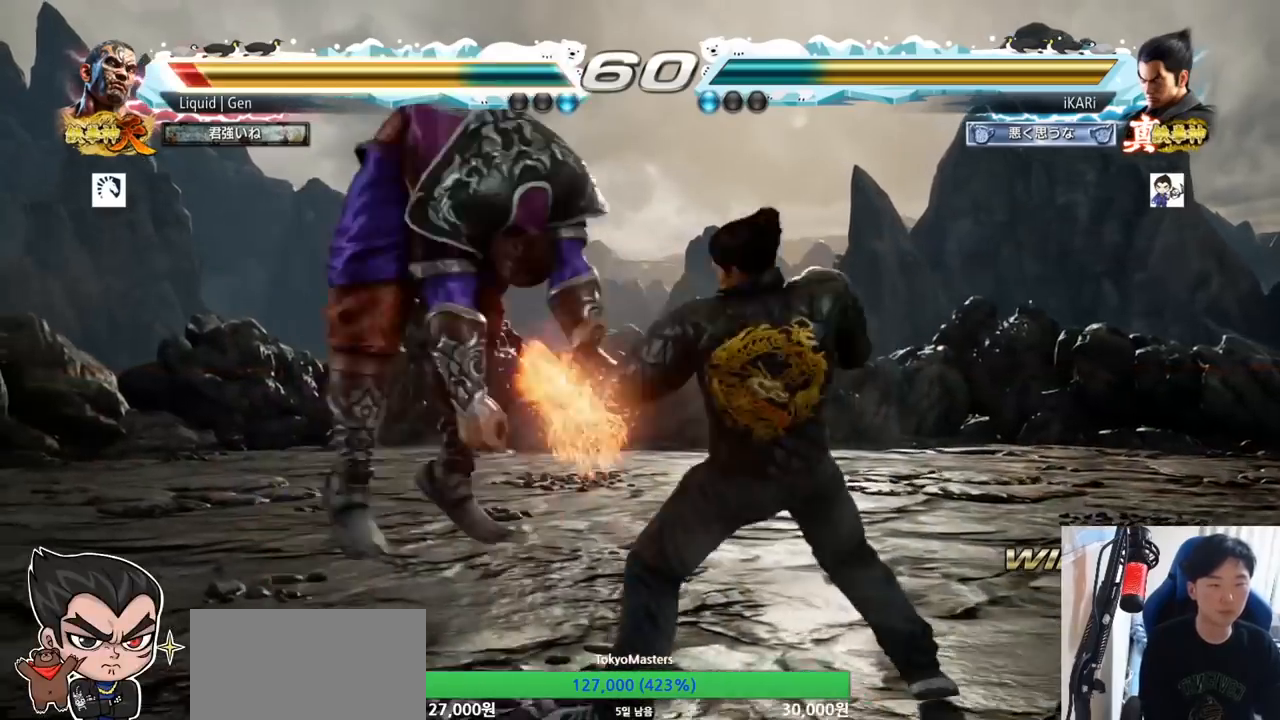
{"buttons": [], "left_stick": "right", "button_events": [[84, "TRIANGLE", "down"], [117, "TRIANGLE", "up"], [150, "TRIANGLE", "down"], [184, "TRIANGLE", "up"], [217, "TRIANGLE", "down"], [317, "TRIANGLE", "up"]]}
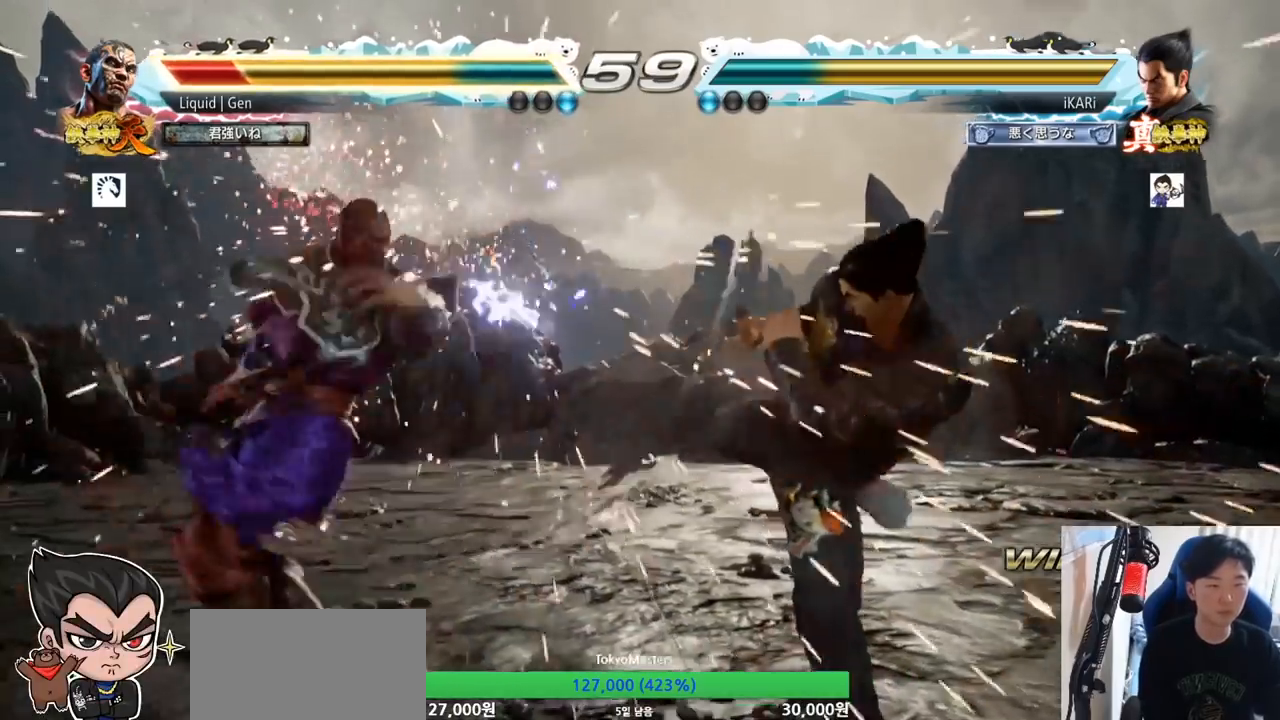
{"buttons": [], "left_stick": "center", "button_events": [[117, "TRIANGLE", "down"], [267, "TRIANGLE", "up"], [300, "TRIANGLE", "down"], [350, "TRIANGLE", "up"], [384, "TRIANGLE", "down"], [484, "TRIANGLE", "up"]]}
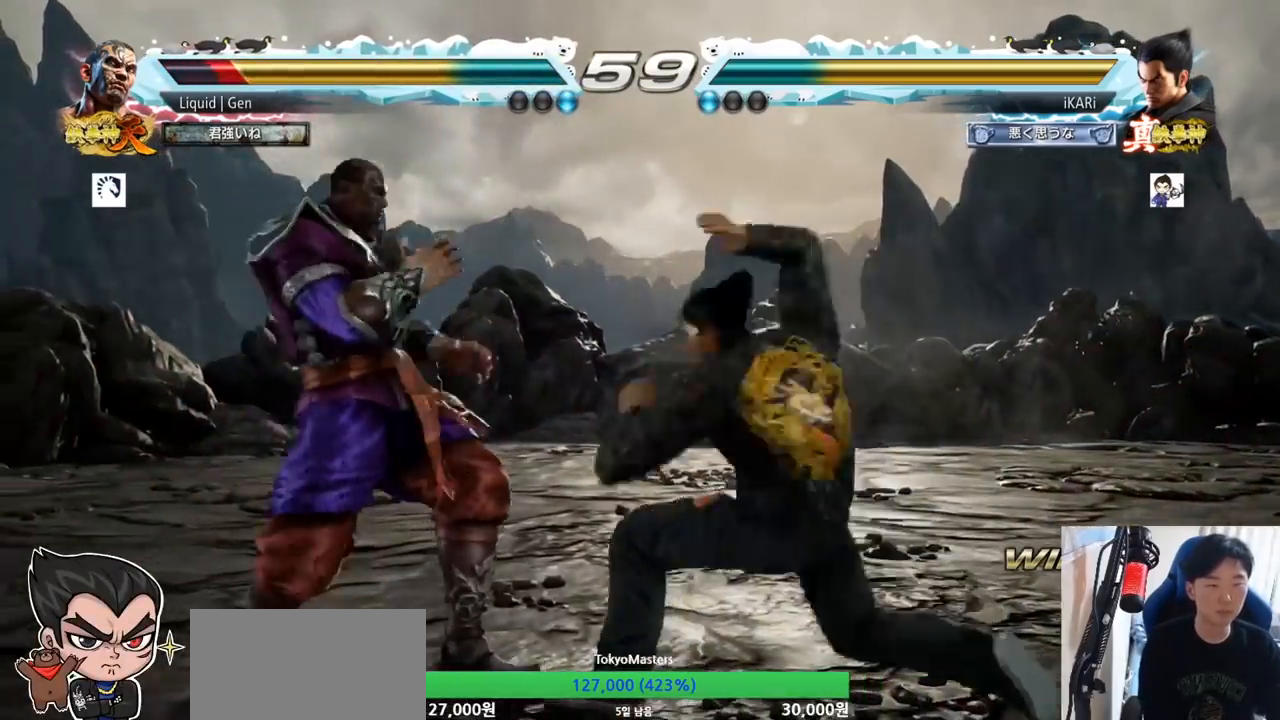
{"buttons": [], "left_stick": "center", "button_events": []}
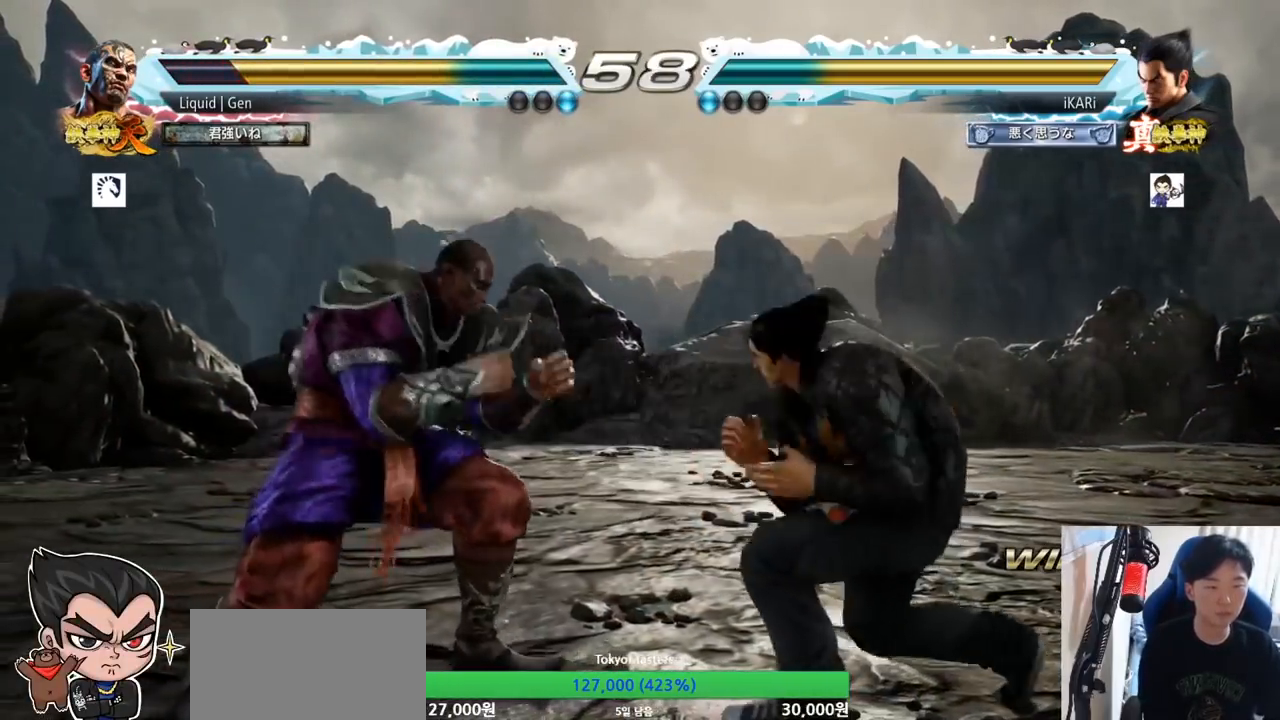
{"buttons": [], "left_stick": "down-right", "button_events": []}
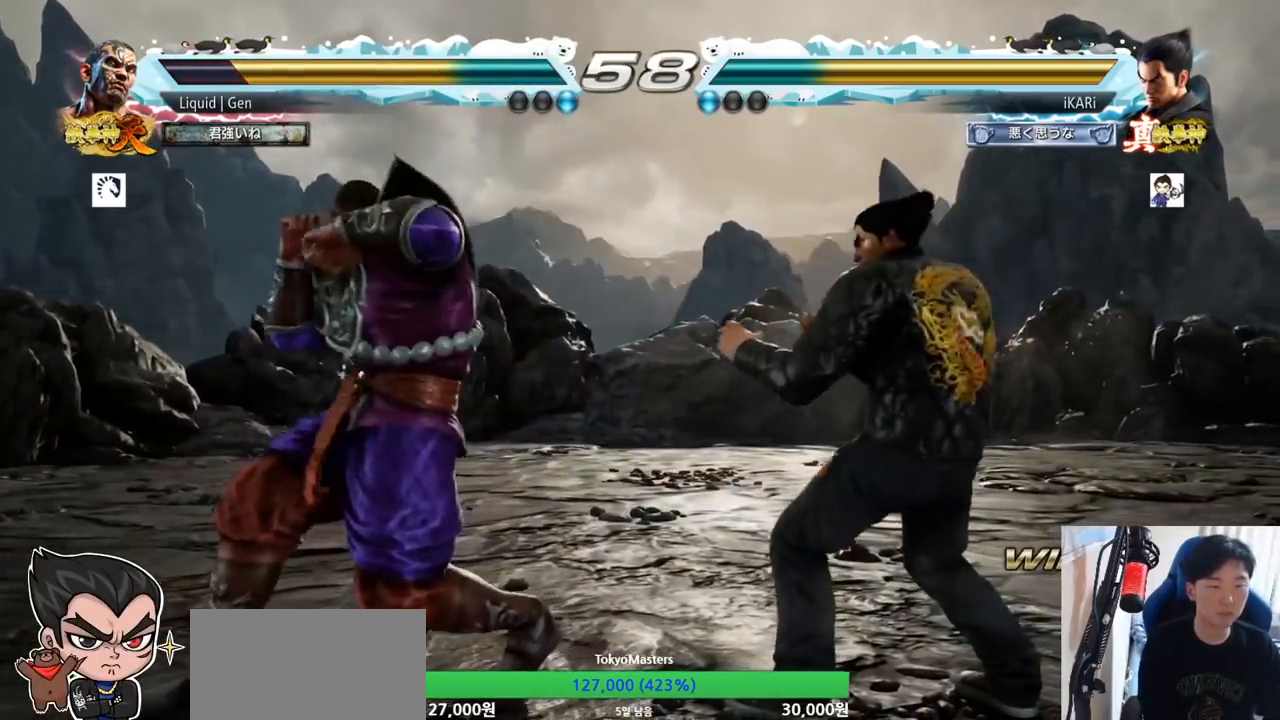
{"buttons": ["CIRCLE"], "left_stick": "down-left"}
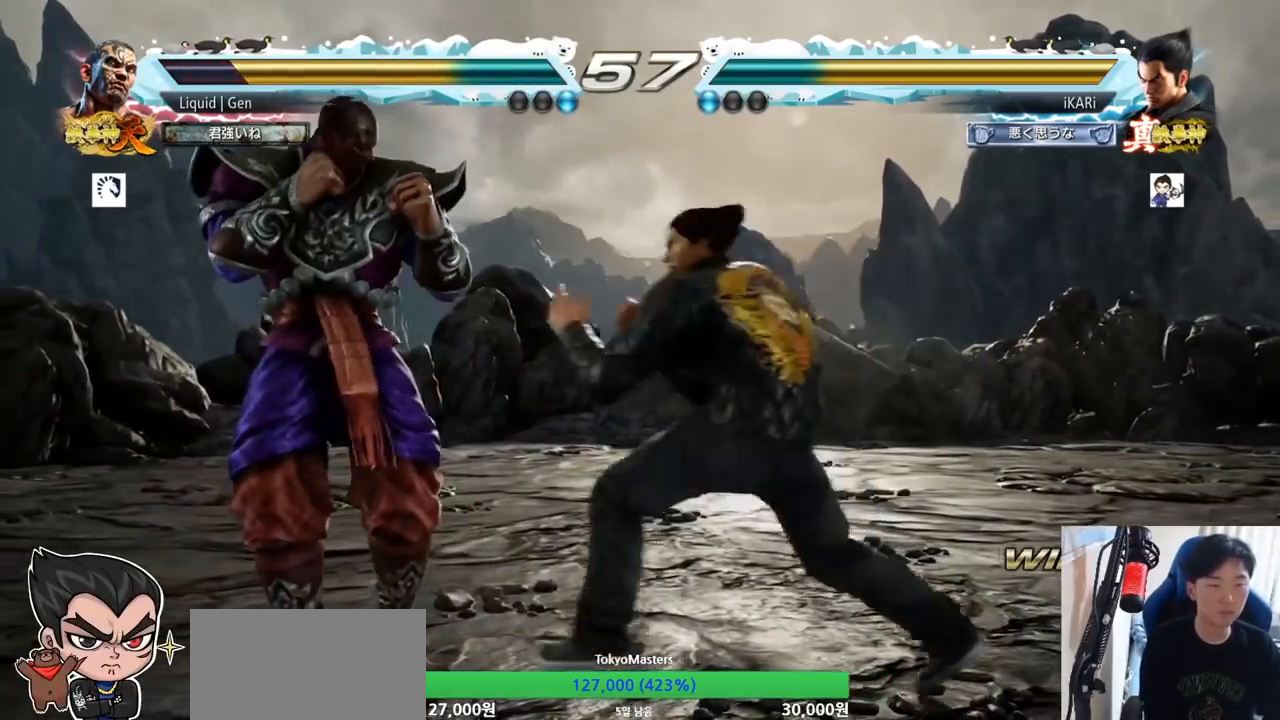
{"buttons": [], "left_stick": "center", "button_events": [[33, "CIRCLE", "up"], [50, "SQUARE", "down"], [83, "SQUARE", "up"], [133, "SQUARE", "down"], [183, "SQUARE", "up"], [233, "SQUARE", "down"], [300, "SQUARE", "up"], [350, "SQUARE", "down"], [417, "TRIANGLE", "down"], [434, "SQUARE", "up"], [467, "TRIANGLE", "up"]]}
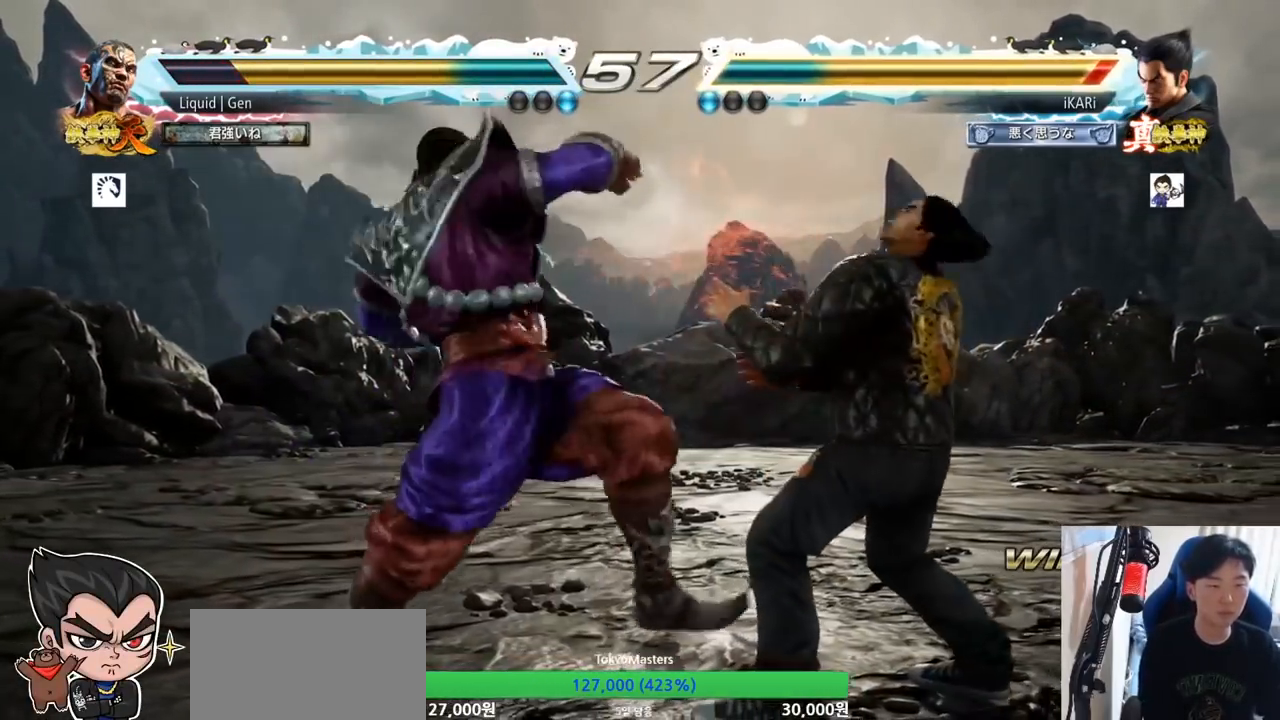
{"buttons": [], "left_stick": "center", "button_events": []}
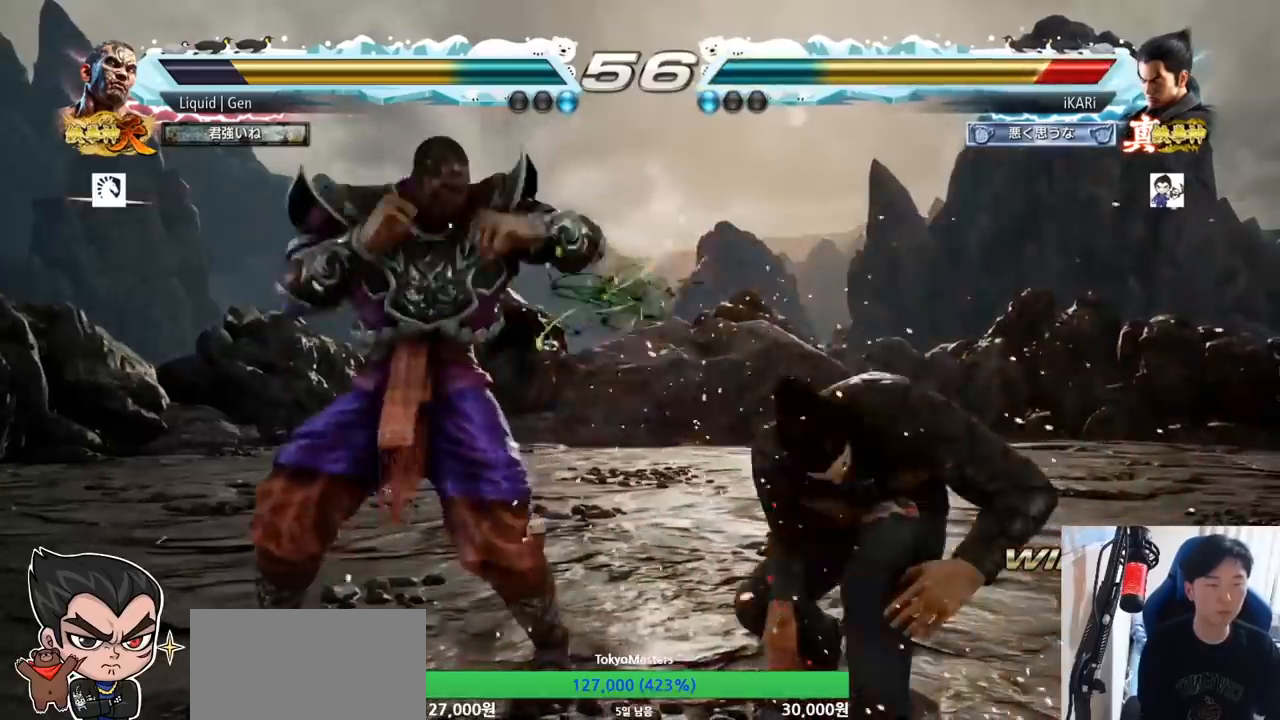
{"buttons": [], "left_stick": "right", "button_events": []}
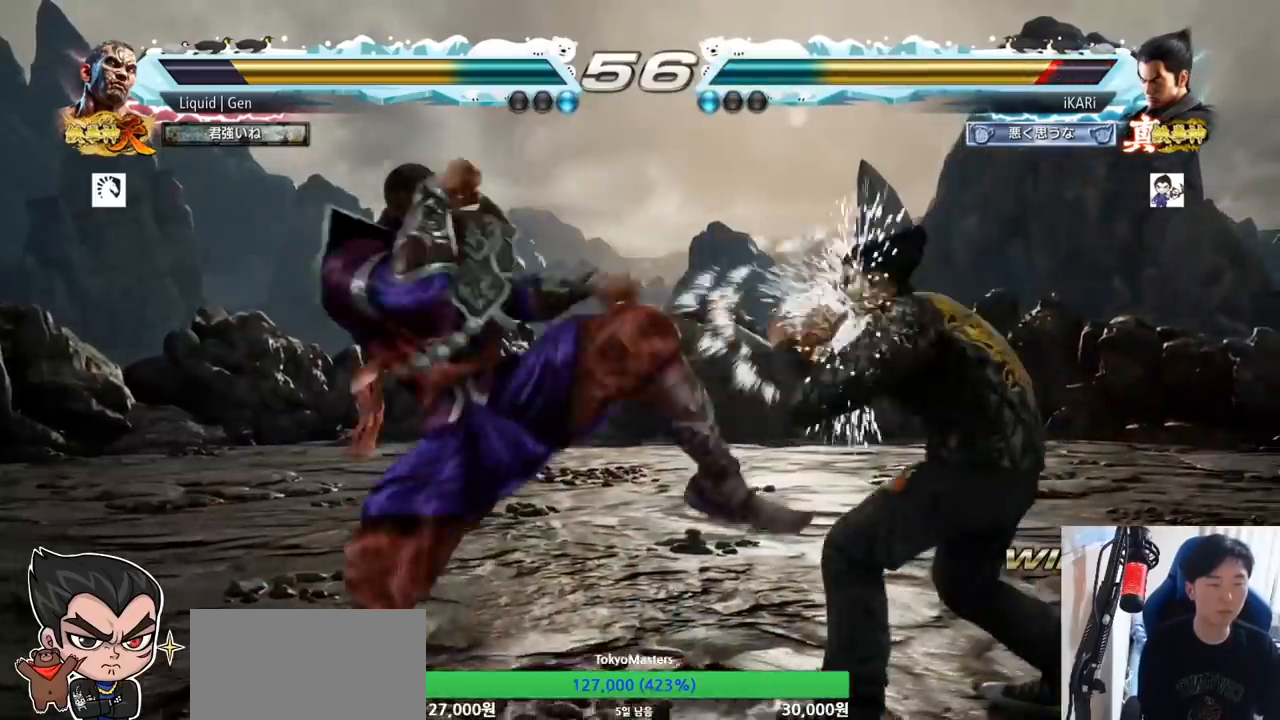
{"buttons": [], "left_stick": "right"}
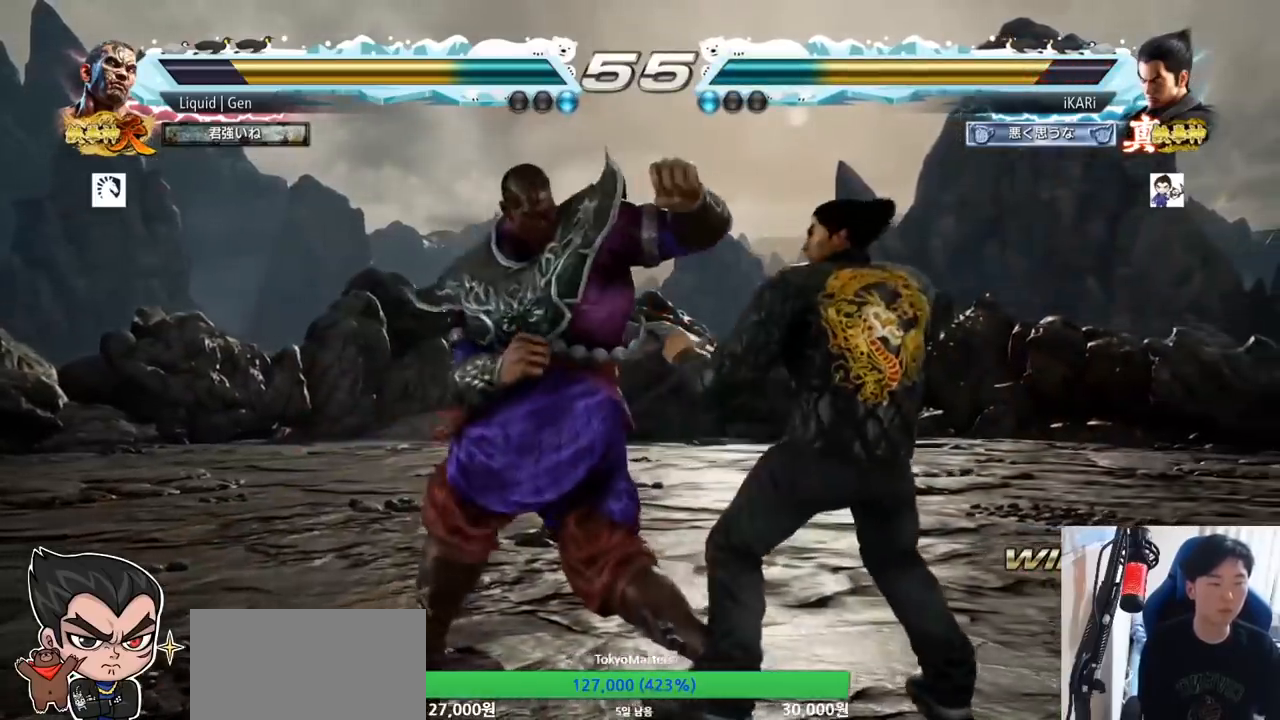
{"buttons": [], "left_stick": "right", "button_events": []}
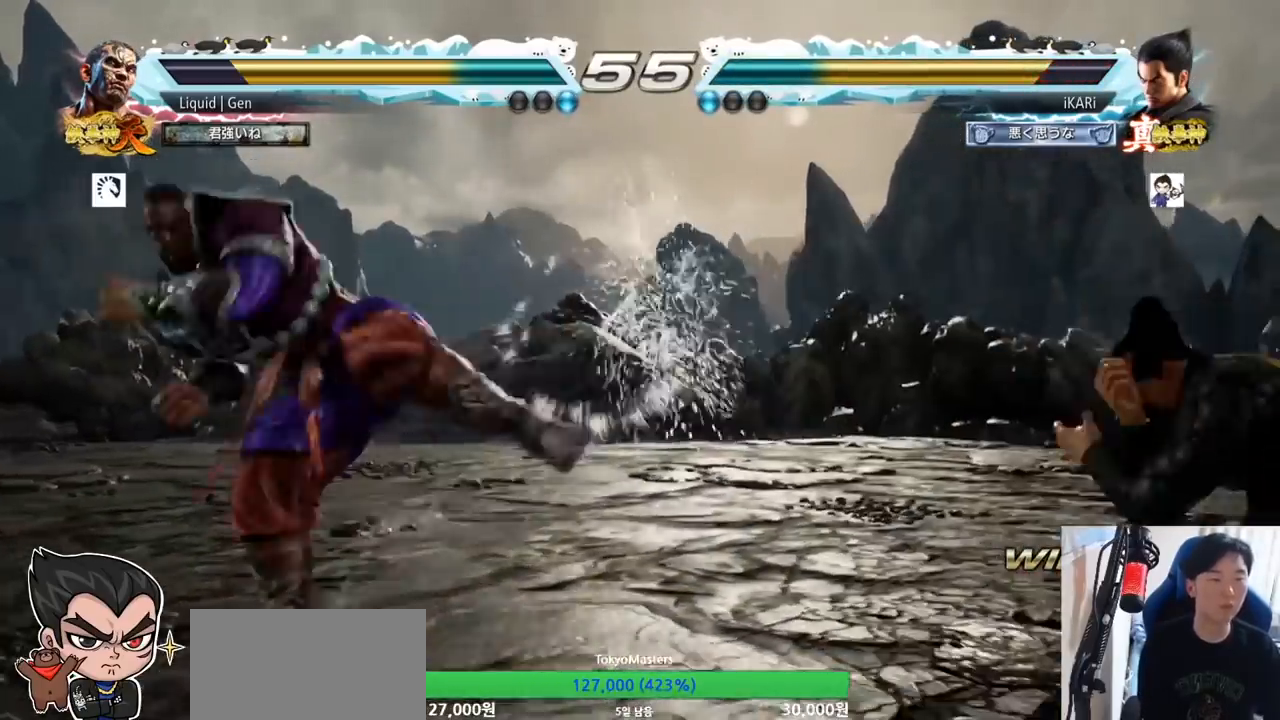
{"buttons": [], "left_stick": "right", "button_events": []}
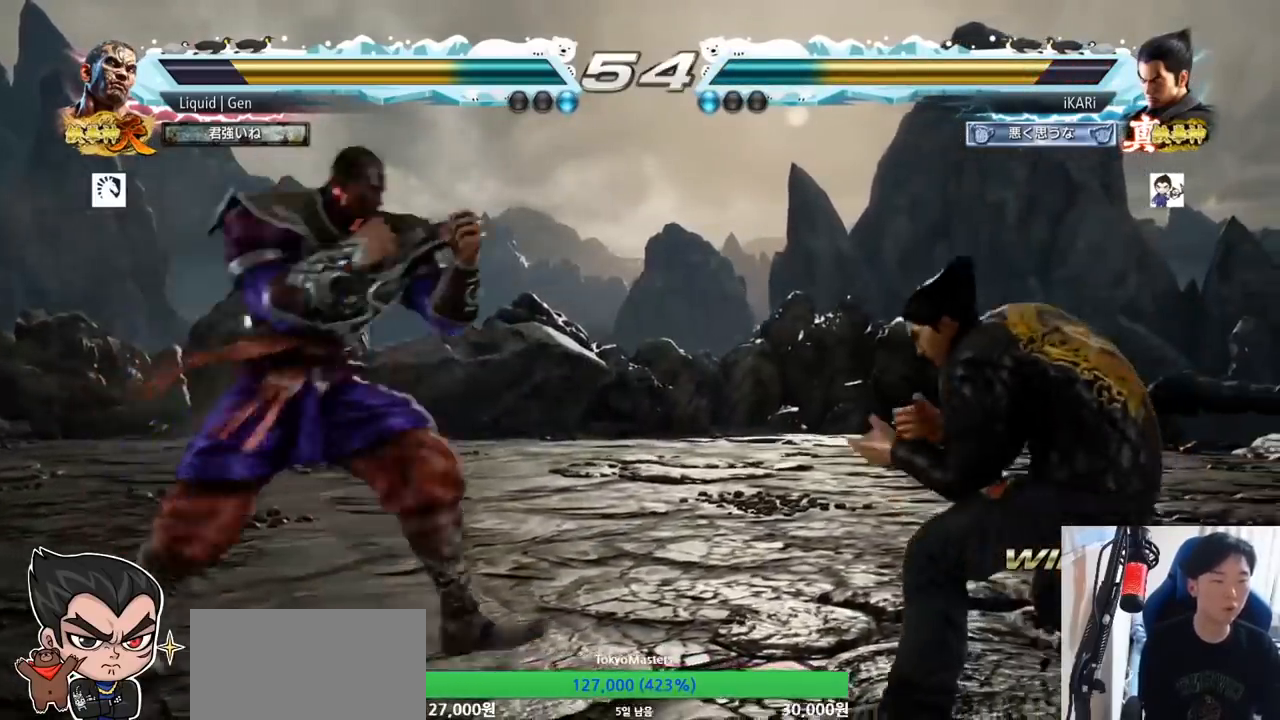
{"buttons": [], "left_stick": "right", "button_events": []}
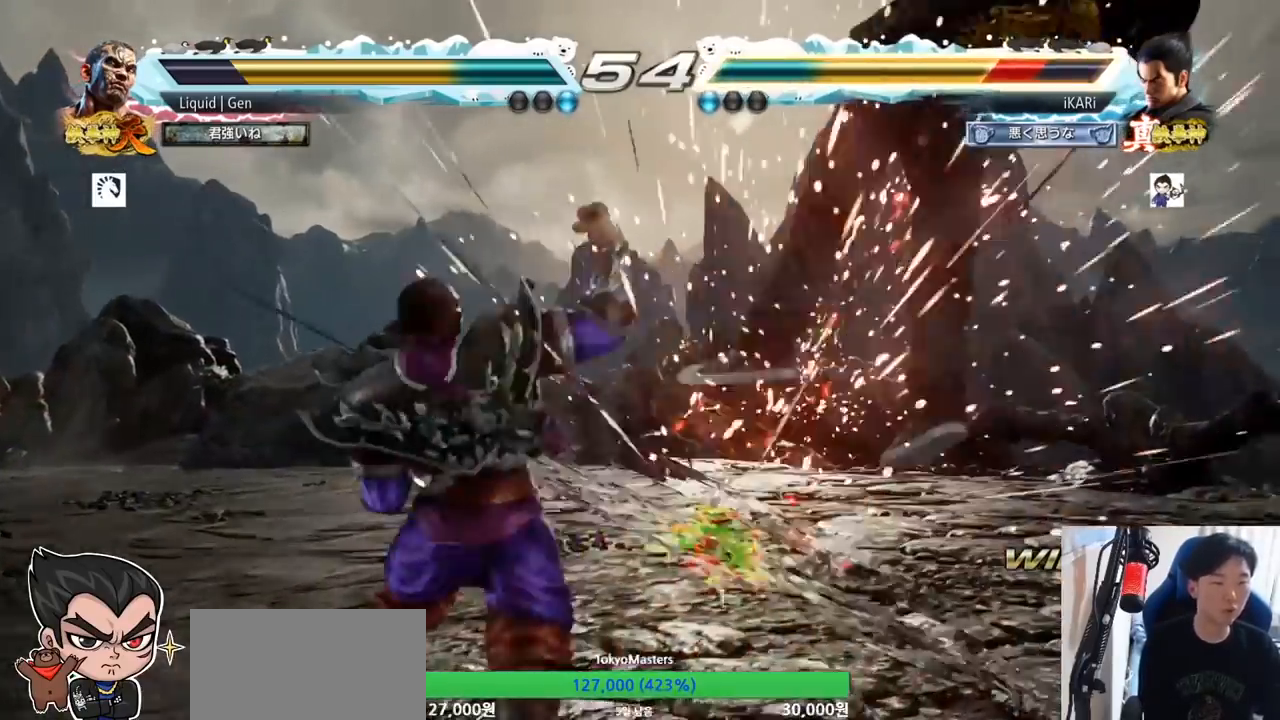
{"buttons": [], "left_stick": "center", "button_events": [[50, "SQUARE", "down"], [66, "SQUARE", "up"]]}